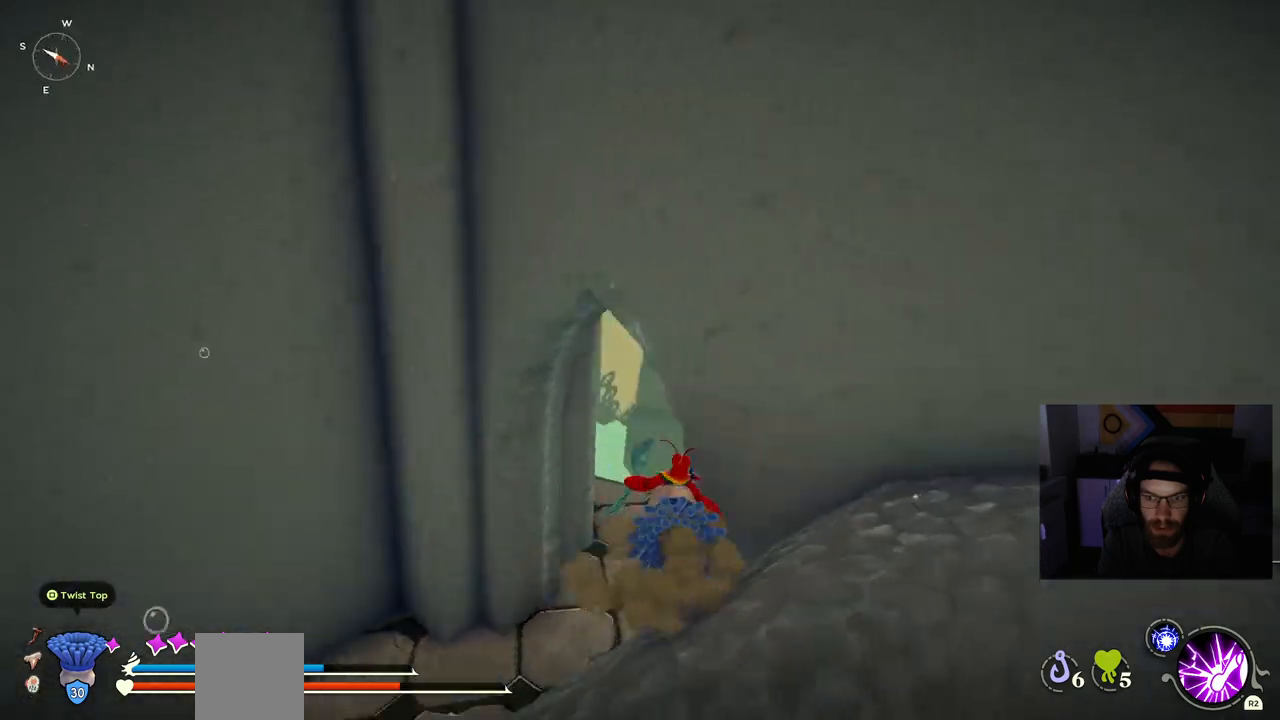
Gameplay with a controller (PlayStation layout); each line is a JSON object with the inputs held at the frame after it (dt_ms = milliseconds from this image to that frame). "events" lists button and stick changes between this image and that frame as [ms after this image, input, new state], when the widget could be followed in between.
{"dt_ms": 500, "buttons": [], "left_stick": "up", "right_stick": "center", "events": [[233, "left_stick", "up"], [233, "right_stick", "center"]]}
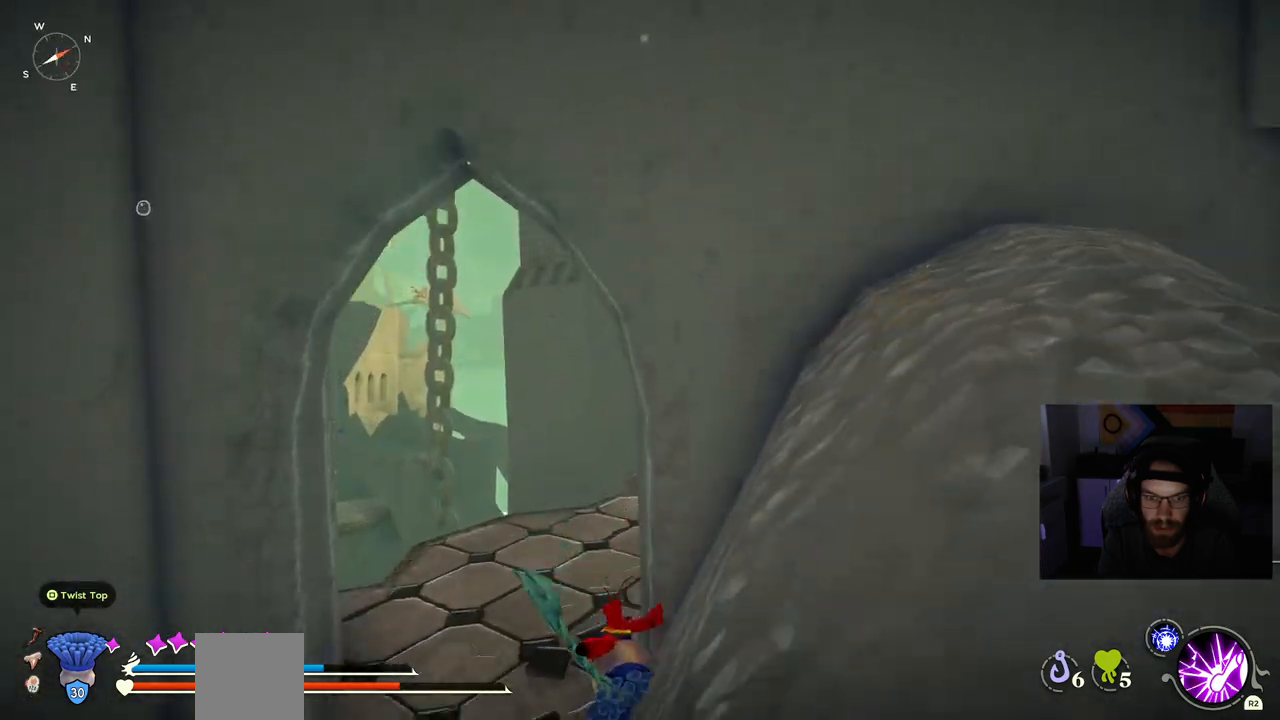
{"dt_ms": 500, "buttons": [], "left_stick": "up", "right_stick": "center", "events": []}
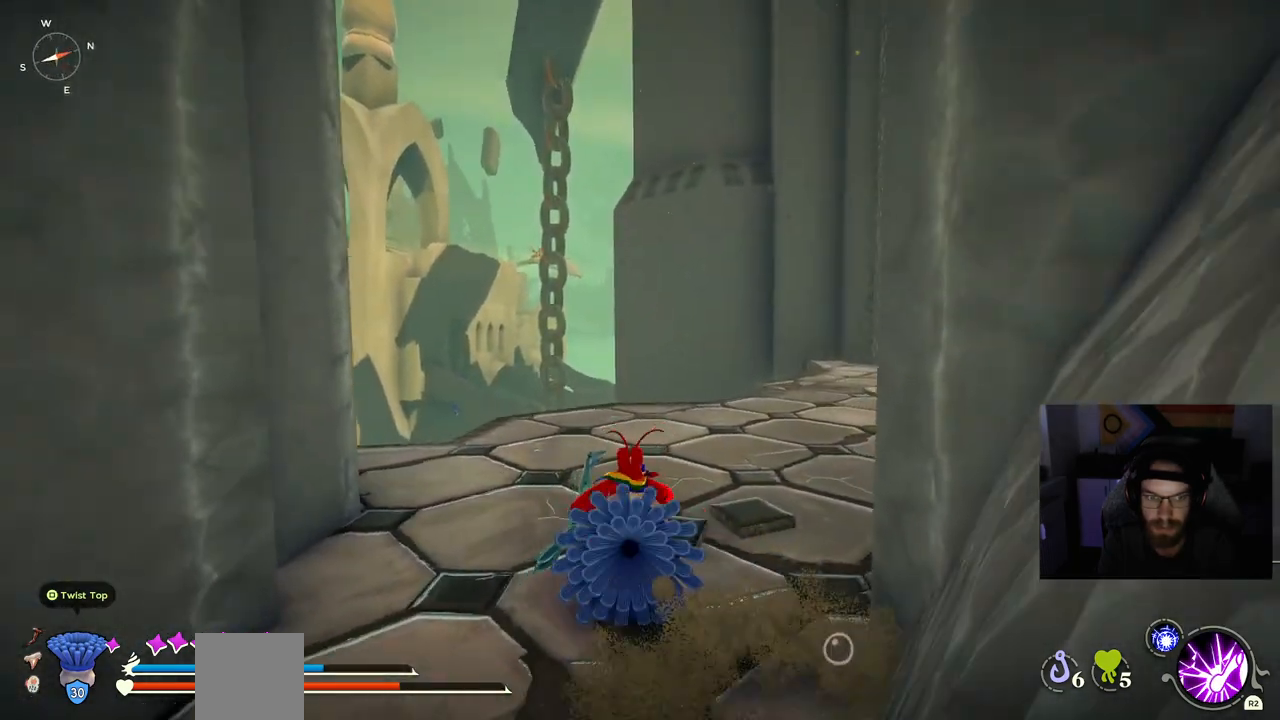
{"dt_ms": 500, "buttons": [], "left_stick": "up", "right_stick": "center", "events": []}
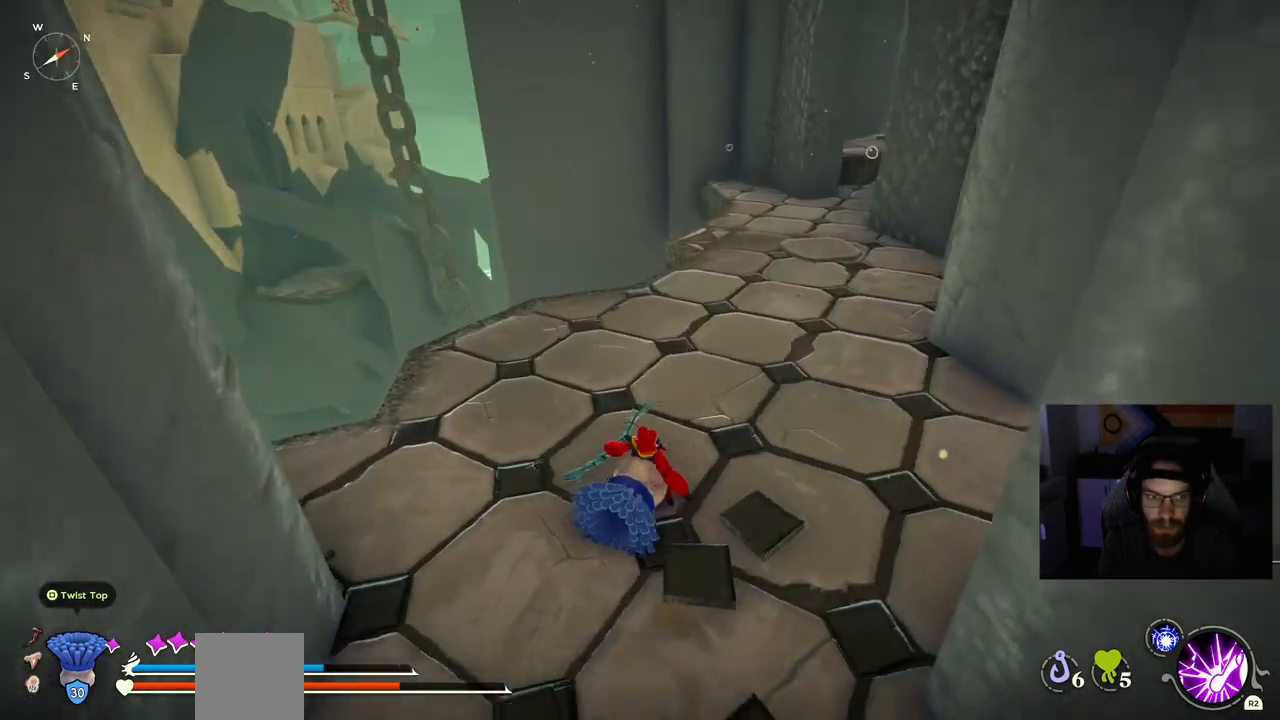
{"dt_ms": 500, "buttons": ["CROSS", "CIRCLE"], "left_stick": "up", "right_stick": "center", "events": [[417, "CIRCLE", "down"], [417, "CROSS", "down"]]}
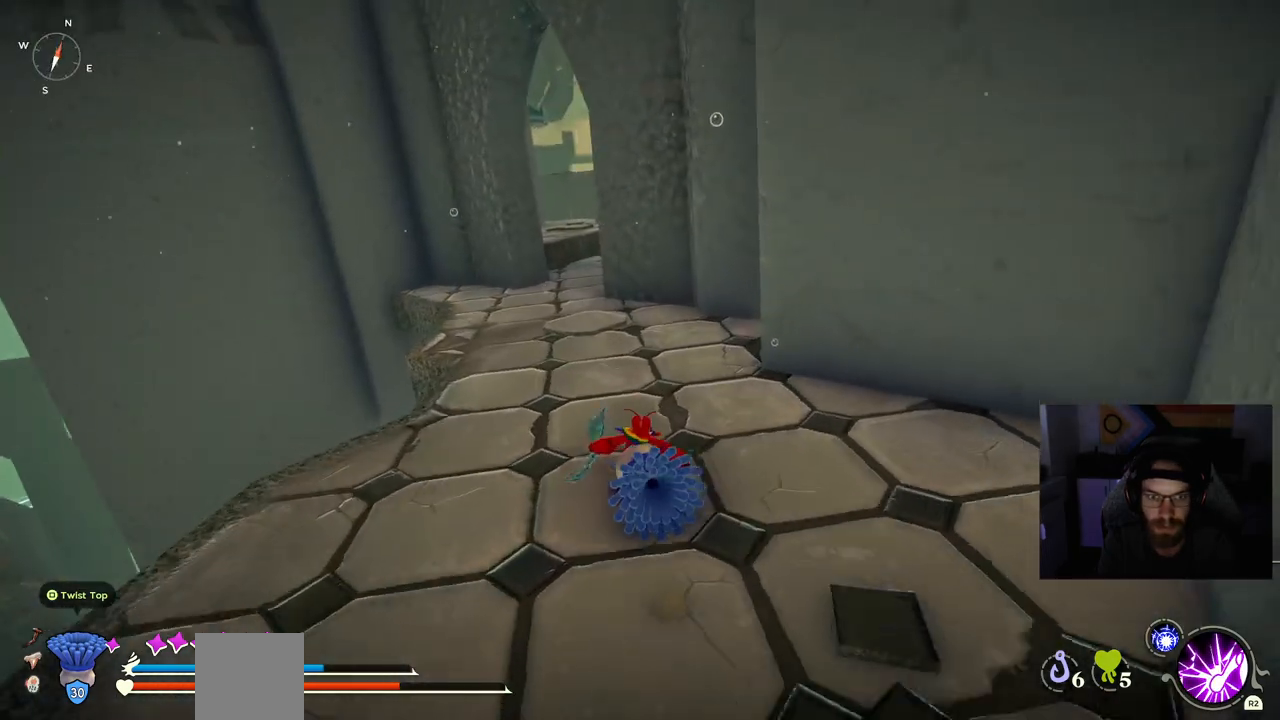
{"dt_ms": 500, "buttons": [], "left_stick": "up", "right_stick": "left", "events": [[283, "CIRCLE", "up"], [283, "CROSS", "up"], [417, "right_stick", "left"]]}
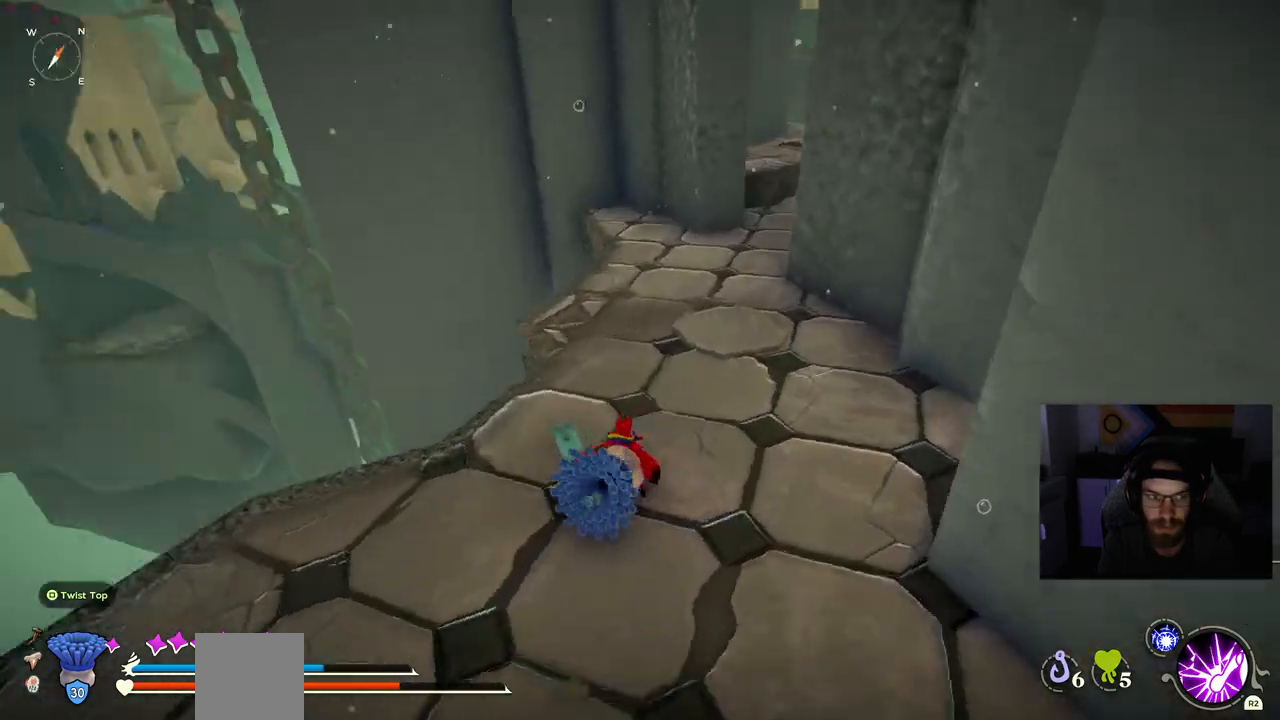
{"dt_ms": 500, "buttons": [], "left_stick": "up", "right_stick": "center", "events": [[100, "right_stick", "center"]]}
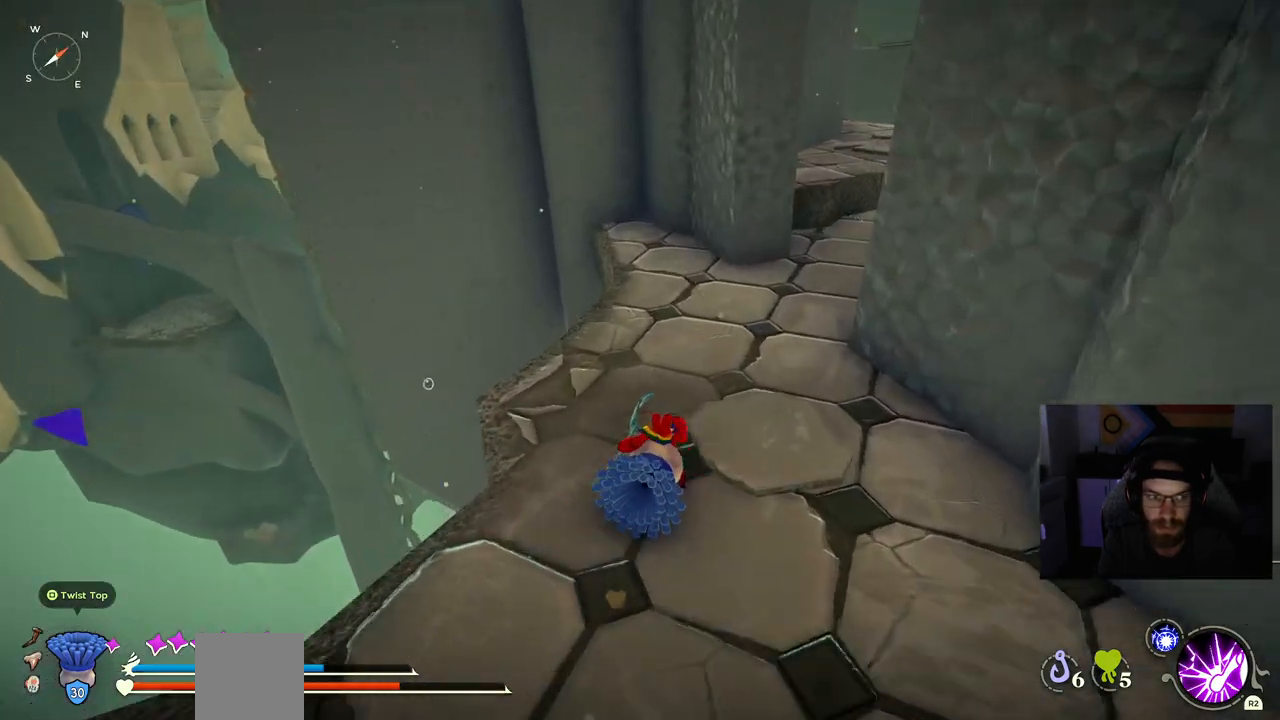
{"dt_ms": 500, "buttons": [], "left_stick": "up", "right_stick": "center", "events": []}
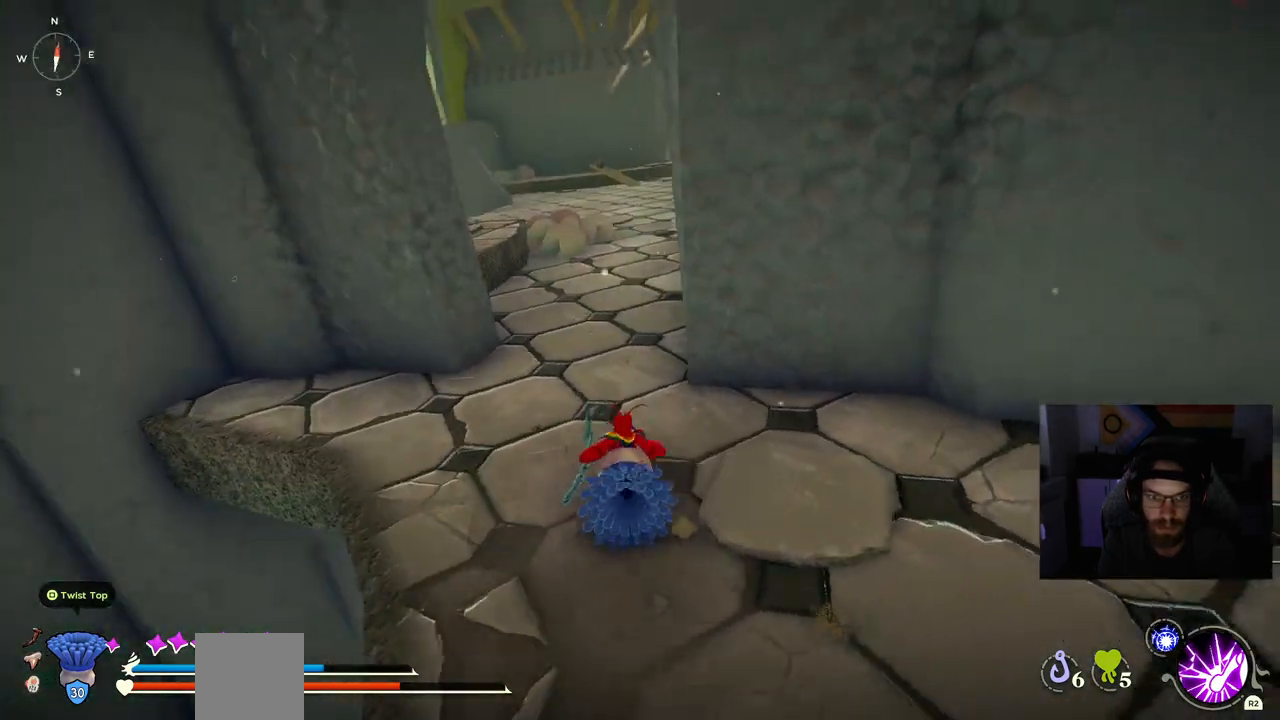
{"dt_ms": 1000, "buttons": ["CROSS", "CIRCLE"], "left_stick": "up-left", "right_stick": "center"}
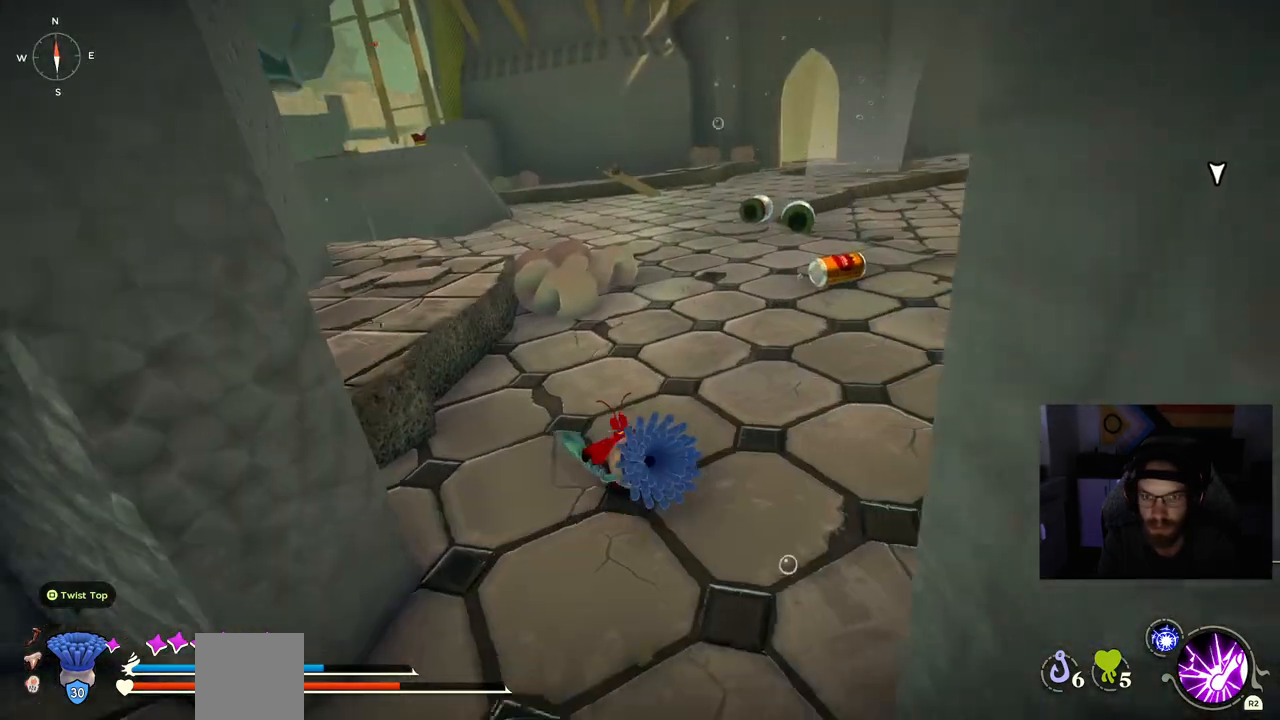
{"dt_ms": 500, "buttons": ["CROSS", "CIRCLE"], "left_stick": "up-left", "right_stick": "center", "events": [[33, "CROSS", "up"], [383, "CROSS", "down"]]}
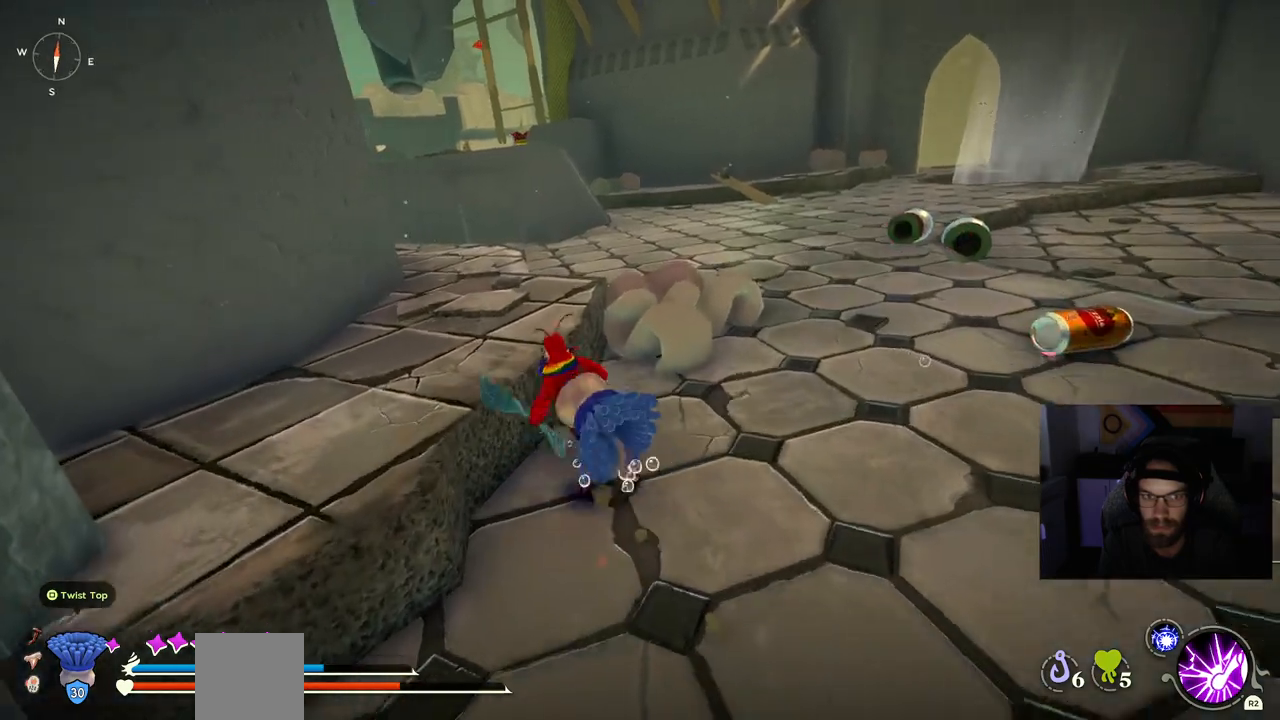
{"dt_ms": 500, "buttons": ["CIRCLE"], "left_stick": "up-left", "right_stick": "center", "events": [[83, "CROSS", "up"]]}